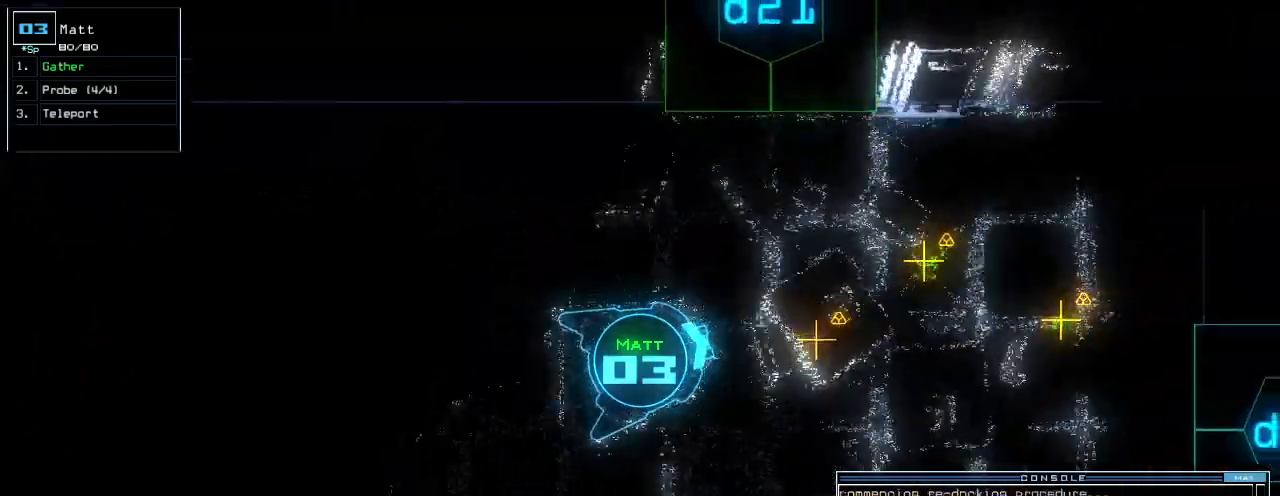
Gameplay with keyboard; each line is a JSON object with the keys held at the frame after it. "events" lists presses ("down") and releases ("up") of ".", "0", "1", "2", "3", "4", "5", "6", "7", "8", "9", "a", "b", "backspace", "c", "caps_lock", "comma", "ctrl_l", "ctrl_r", "d", "down", "e", "equals", "escape", "f", "g", "h", "i", "j", "k", "l", "left", "m", "minus", "n", "o", "p", "q", "quote", "r", "return", "right", "s", "semicolon", "shift_l", "shift_r", "space", "t", "tab", "tilde", "u", "up", "v", "w", "x", "y" and "z" between this image and that frame as [ms after this image, input, new state], when the widget could be followed in between. No other keys are recorded. Mouse input is not recorded.
{"keys": ["return", "up"], "events": [[400, "g", "down"], [440, "return", "down"], [500, "g", "up"]]}
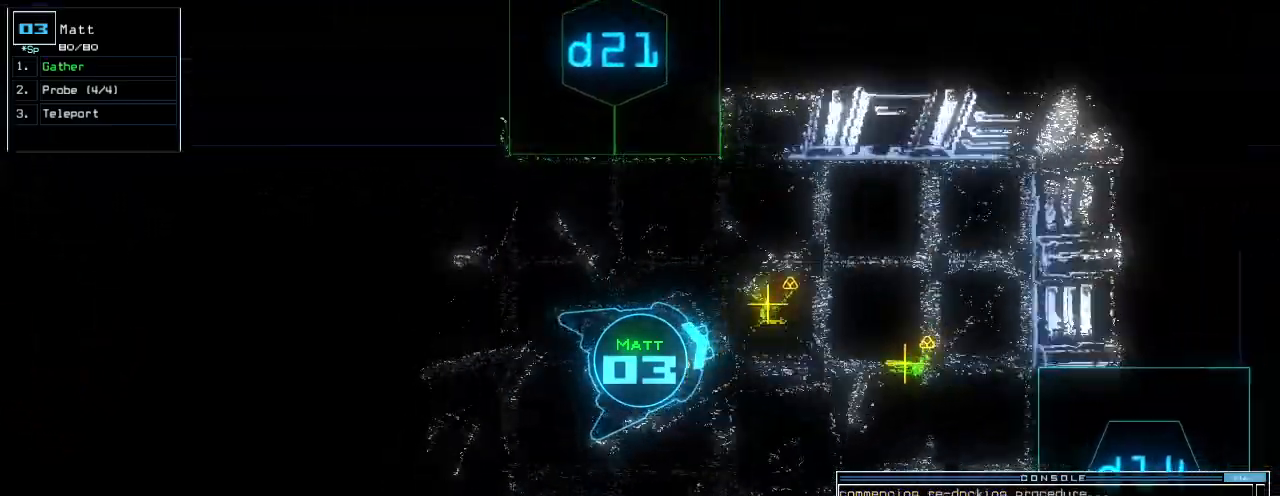
{"keys": ["right"], "events": [[40, "return", "up"], [240, "g", "down"], [280, "return", "down"], [320, "g", "up"], [360, "return", "up"], [420, "up", "up"], [500, "right", "down"]]}
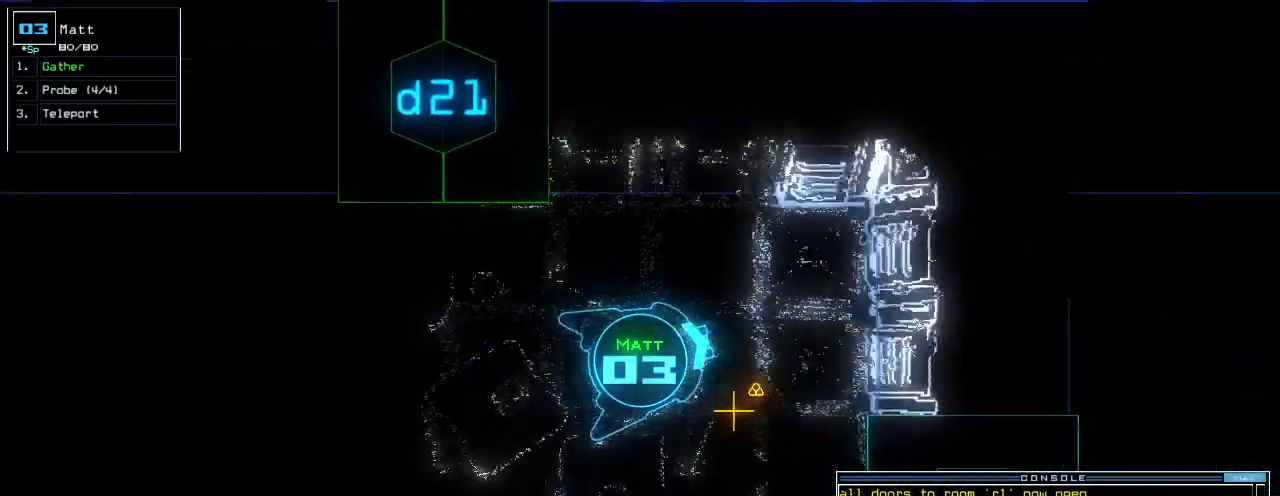
{"keys": ["up"], "events": [[160, "up", "down"], [300, "g", "down"], [300, "right", "up"], [400, "return", "down"], [420, "g", "up"], [460, "return", "up"]]}
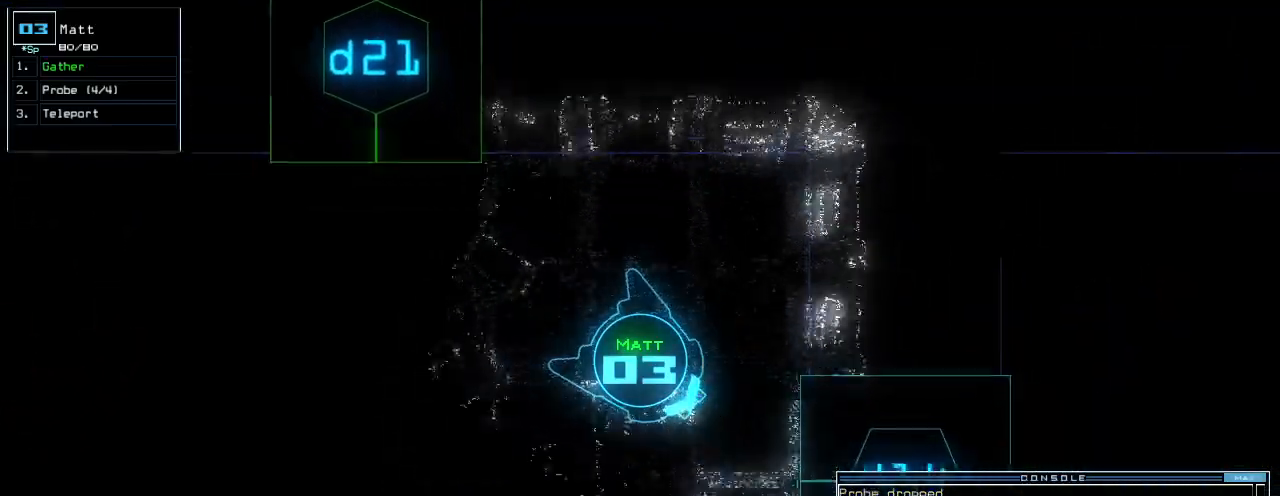
{"keys": ["up"], "events": [[40, "up", "up"], [80, "right", "down"], [200, "up", "down"], [360, "right", "up"]]}
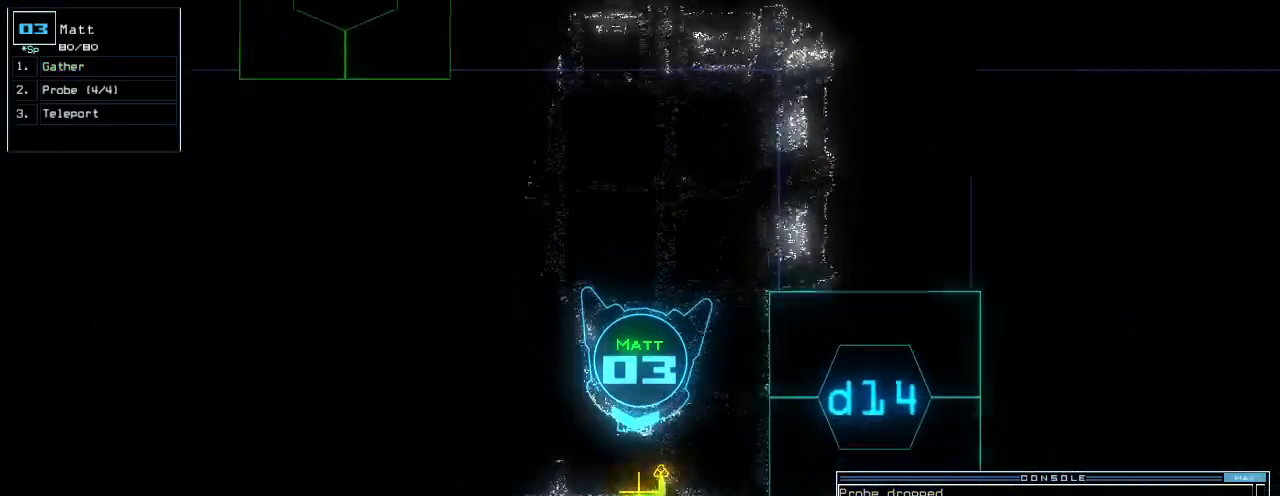
{"keys": ["right"], "events": [[200, "g", "down"], [240, "return", "down"], [300, "g", "up"], [300, "return", "up"], [320, "up", "up"], [420, "right", "down"]]}
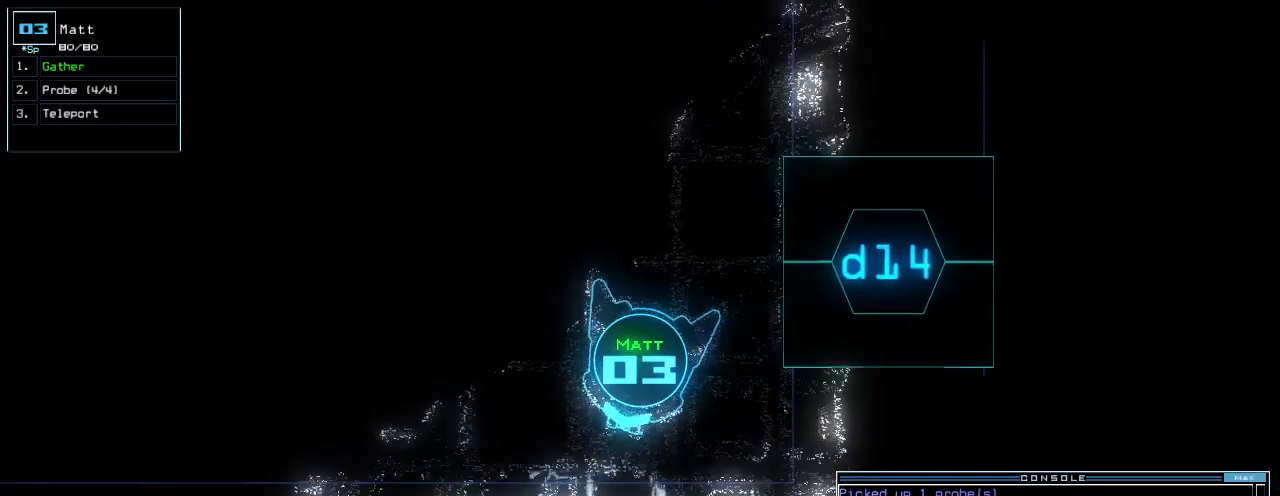
{"keys": ["right", "space"], "events": [[160, "c", "down"], [220, "c", "up"], [280, "c", "down"], [340, "return", "down"], [360, "c", "up"], [400, "return", "up"], [480, "space", "down"]]}
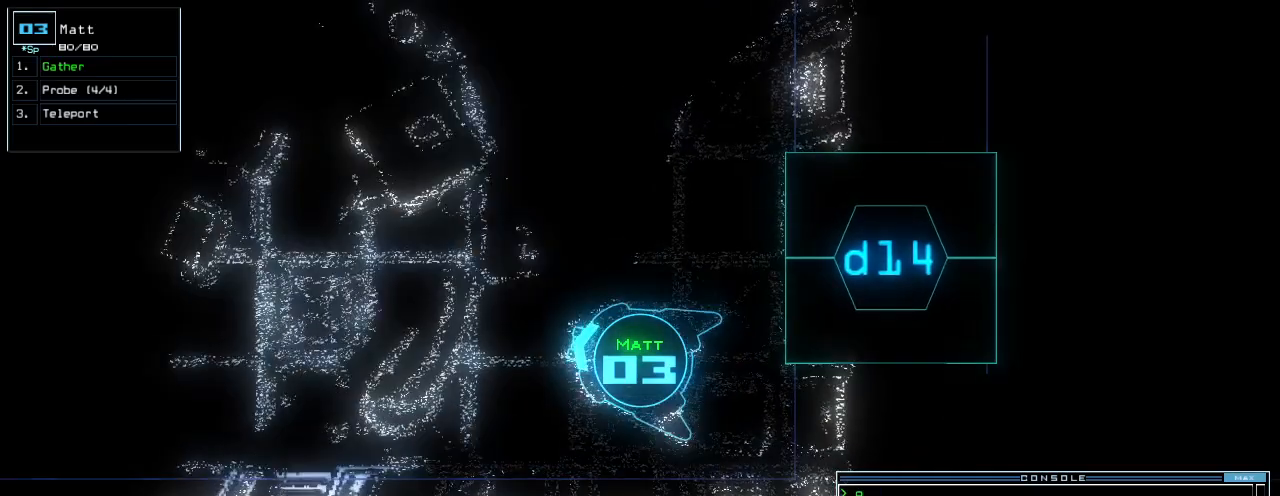
{"keys": [], "events": [[60, "space", "up"], [100, "right", "up"]]}
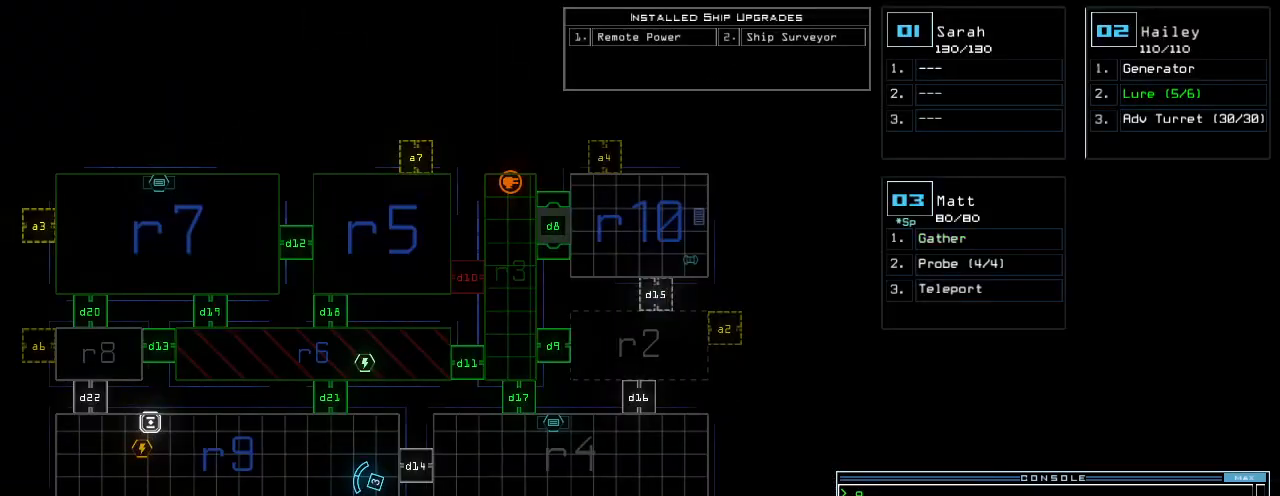
{"keys": ["right", "space", "up"], "events": [[480, "space", "down"], [500, "right", "down"], [500, "up", "down"]]}
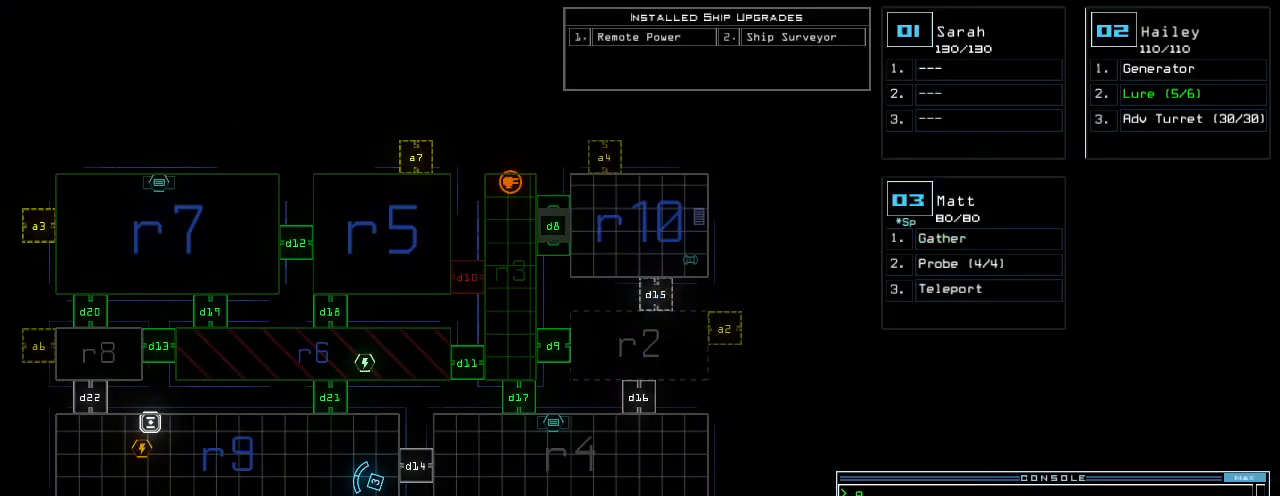
{"keys": ["up"], "events": [[60, "space", "up"], [320, "right", "up"]]}
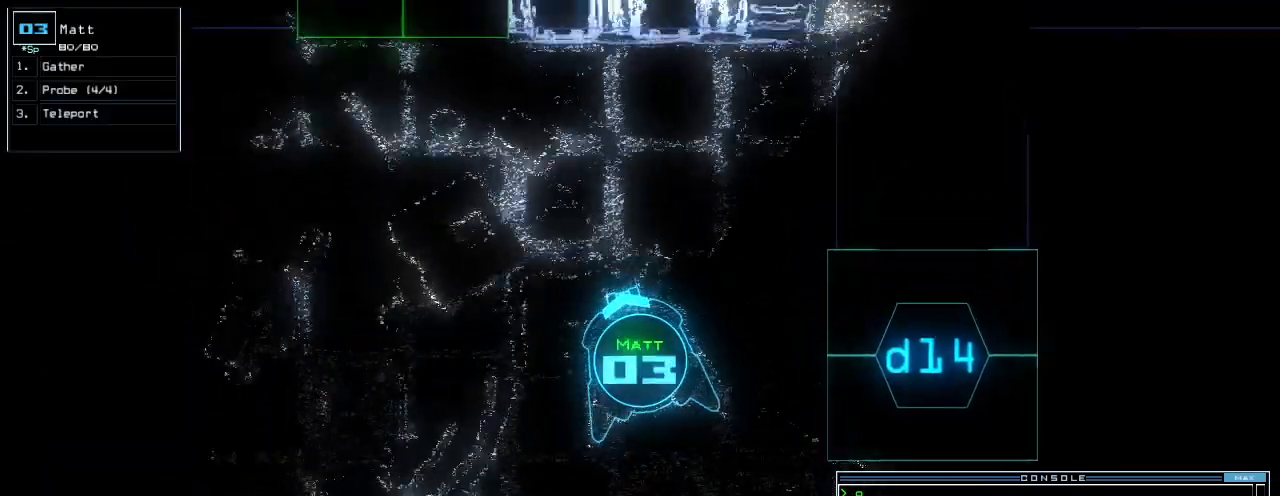
{"keys": ["right", "up"], "events": [[40, "left", "down"], [320, "left", "up"], [480, "right", "down"]]}
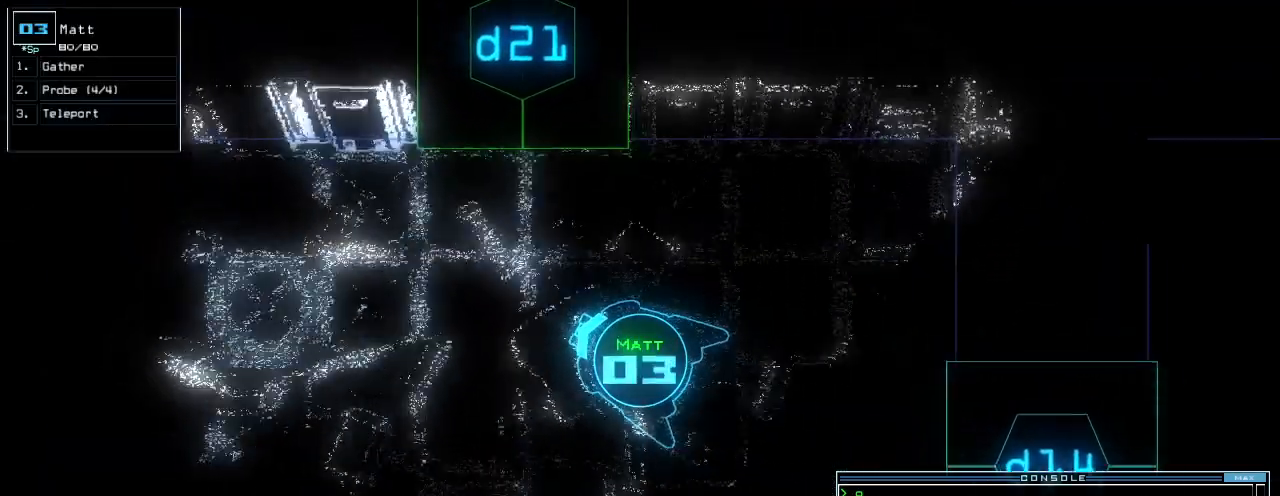
{"keys": [], "events": [[40, "right", "up"], [160, "right", "down"], [420, "right", "up"], [500, "up", "up"]]}
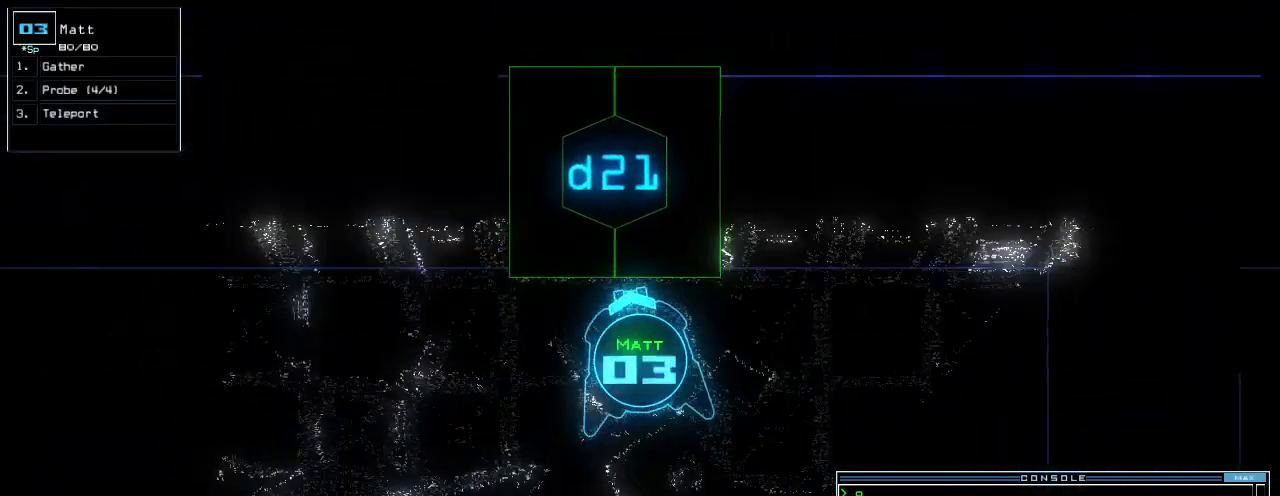
{"keys": [], "events": []}
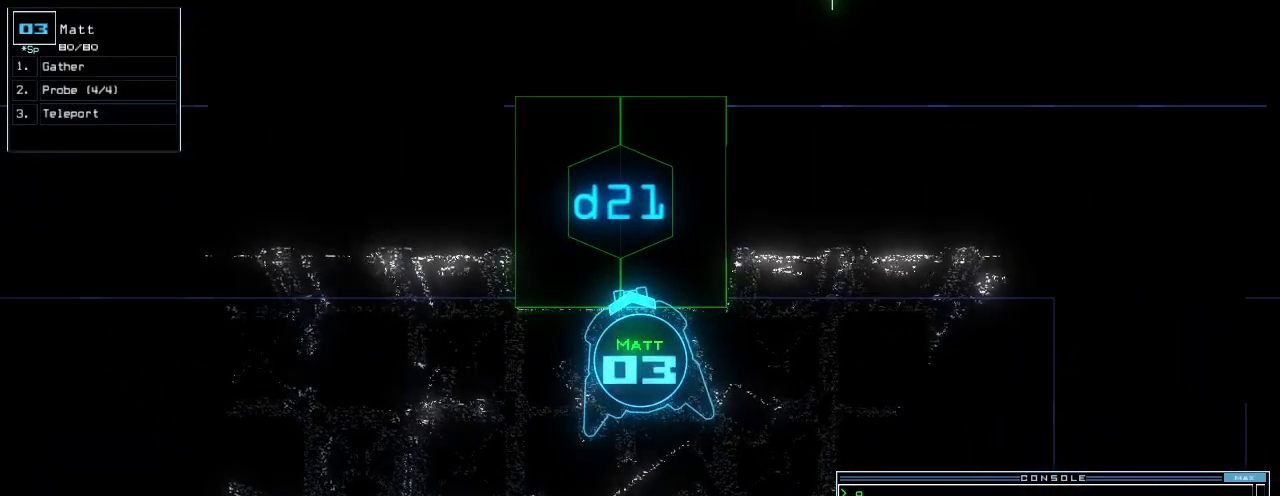
{"keys": [], "events": [[140, "r", "down"], [200, "a", "down"], [220, "return", "down"], [240, "r", "up"], [300, "a", "up"], [300, "return", "up"]]}
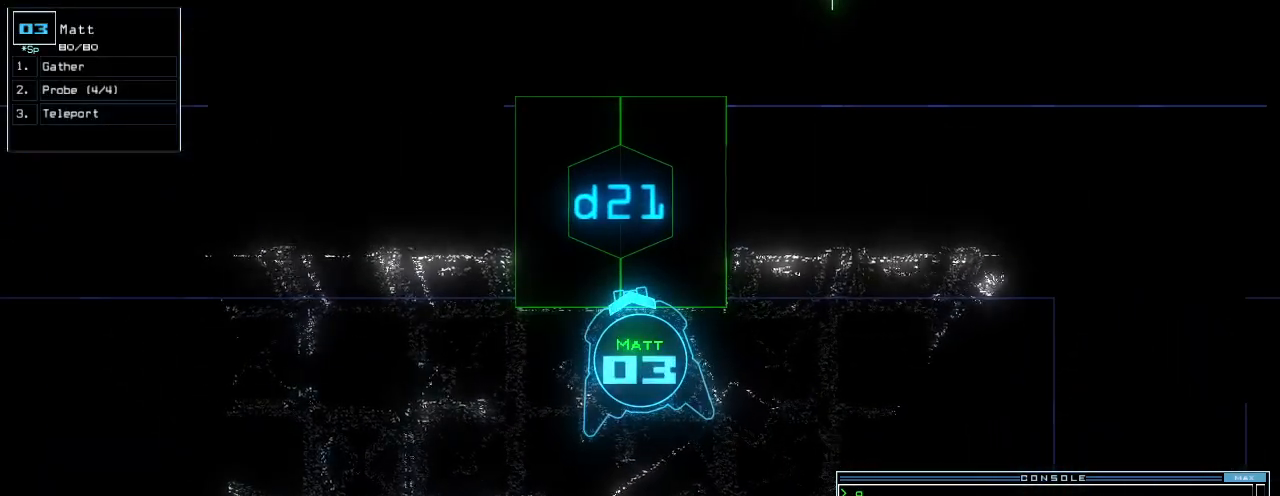
{"keys": [], "events": [[40, "space", "down"], [120, "space", "up"]]}
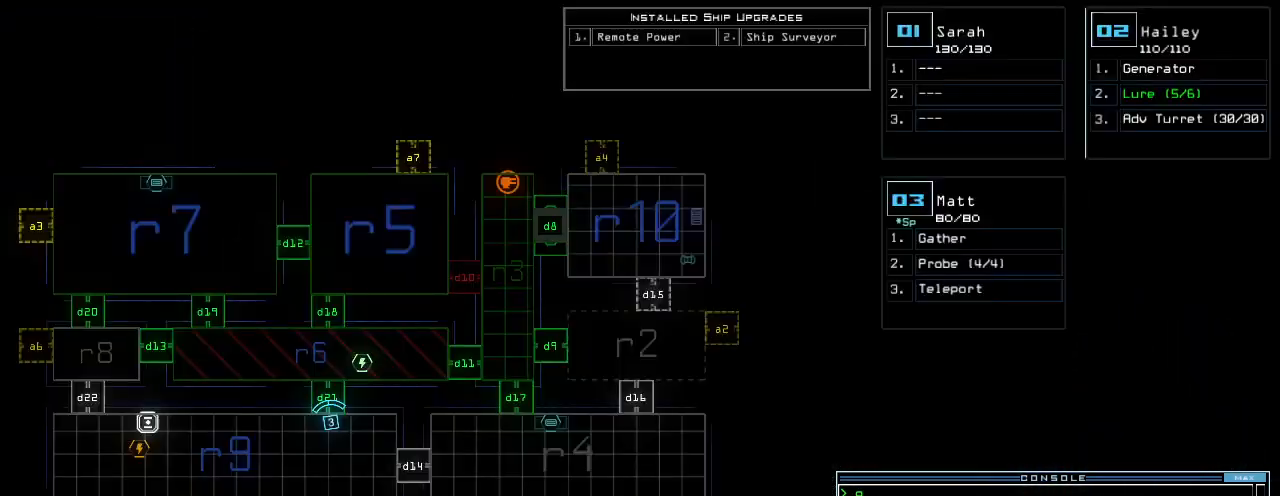
{"keys": ["2"], "events": [[120, "space", "down"], [200, "space", "up"], [240, "d", "down"], [340, "d", "up"], [500, "2", "down"]]}
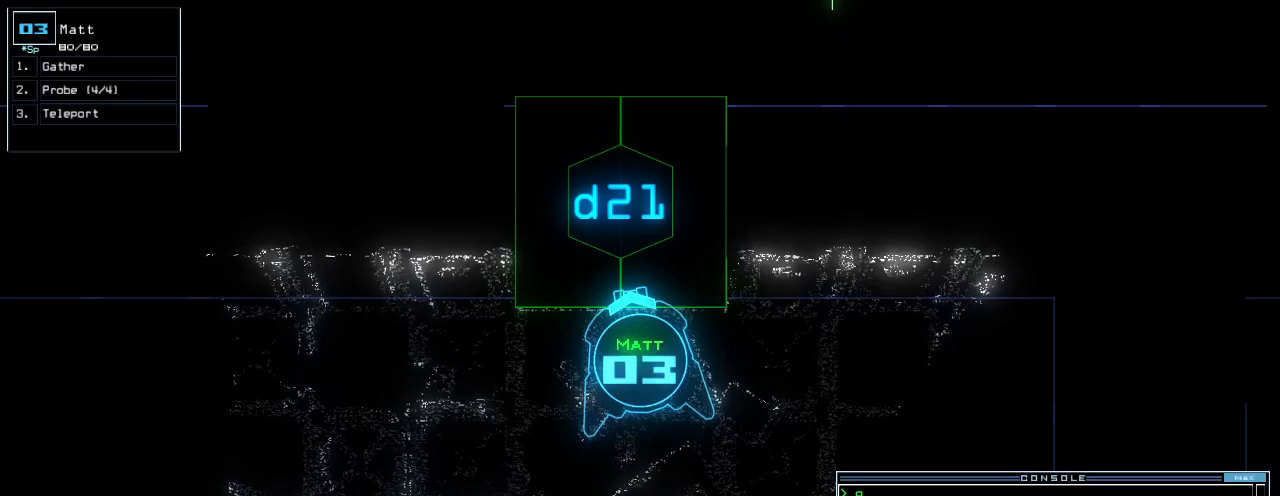
{"keys": [], "events": [[60, "2", "up"], [160, "1", "down"], [240, "1", "up"]]}
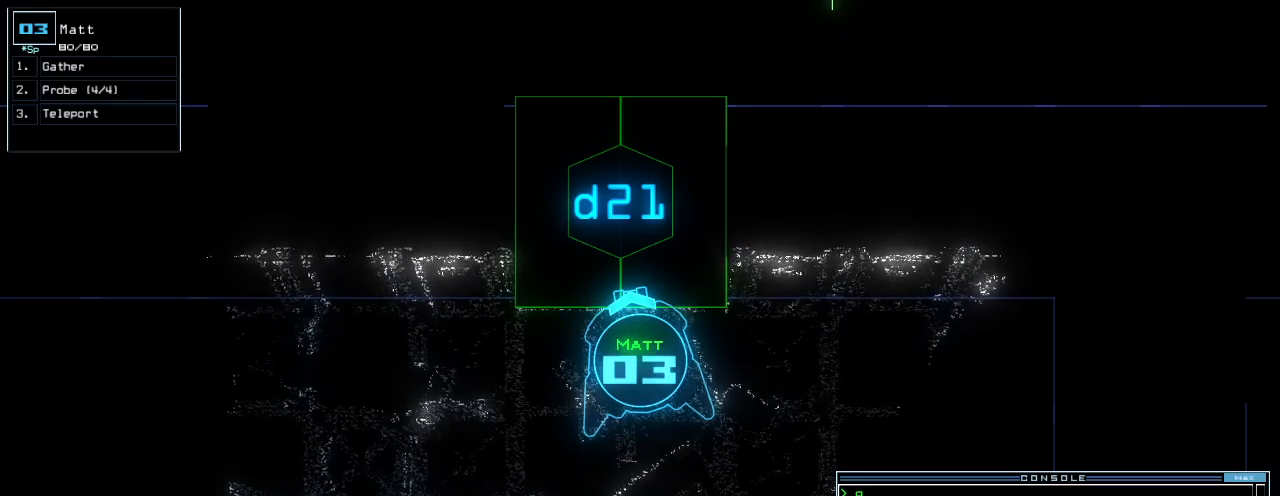
{"keys": [], "events": []}
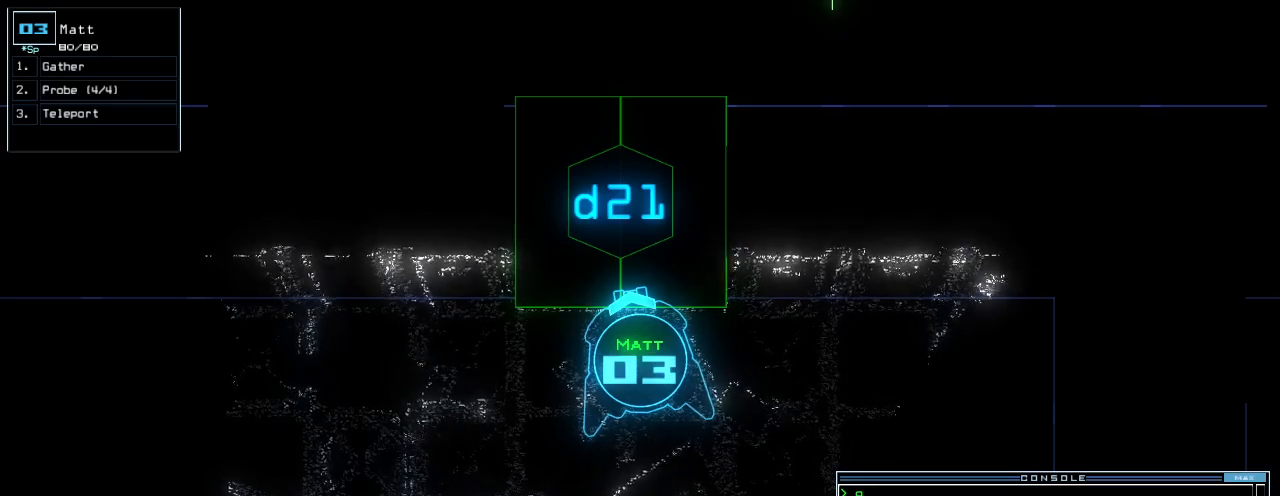
{"keys": [], "events": []}
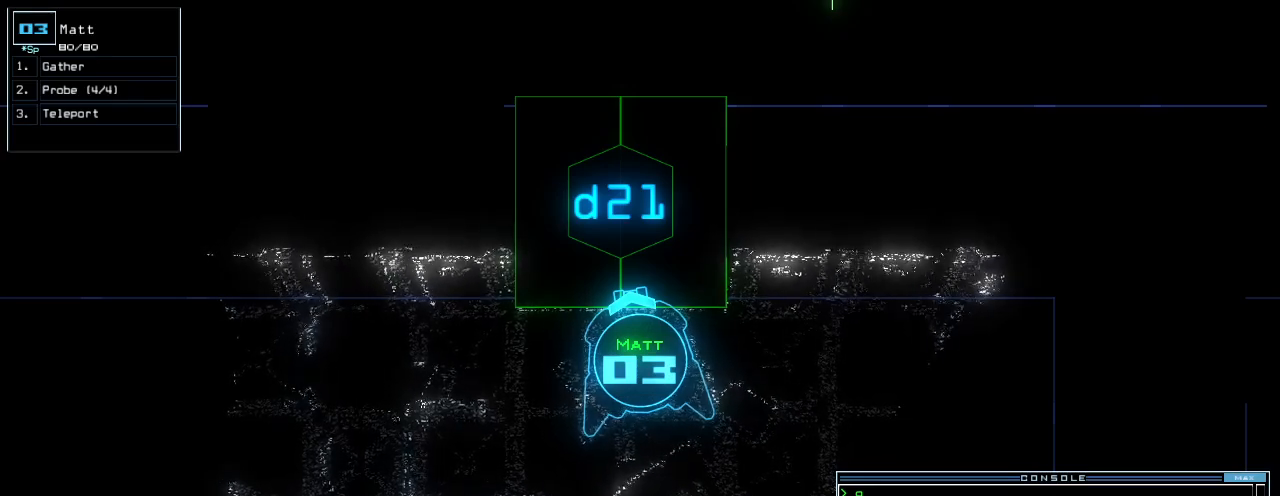
{"keys": ["up"], "events": [[160, "return", "down"], [220, "return", "up"], [340, "up", "down"]]}
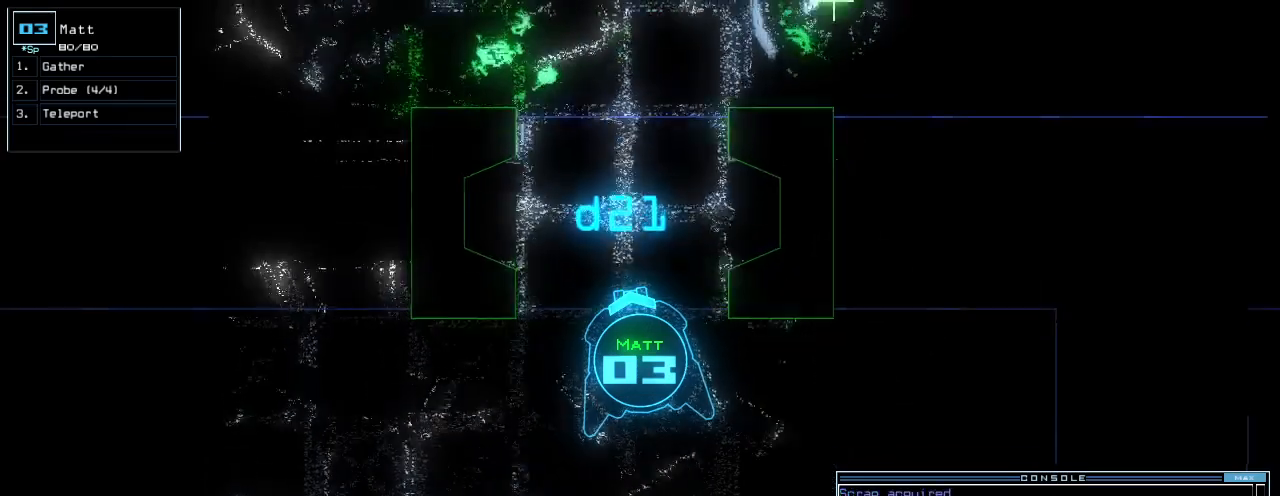
{"keys": [], "events": [[40, "f", "down"], [80, "f", "up"], [140, "f", "down"], [220, "f", "up"], [300, "up", "up"]]}
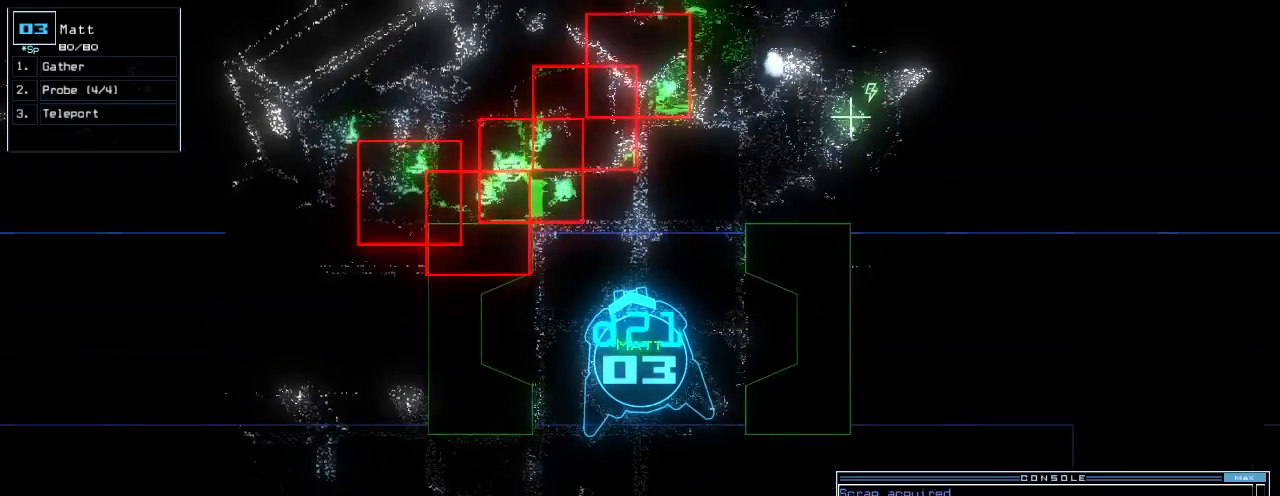
{"keys": ["down"], "events": [[20, "return", "down"], [80, "return", "up"], [280, "down", "down"]]}
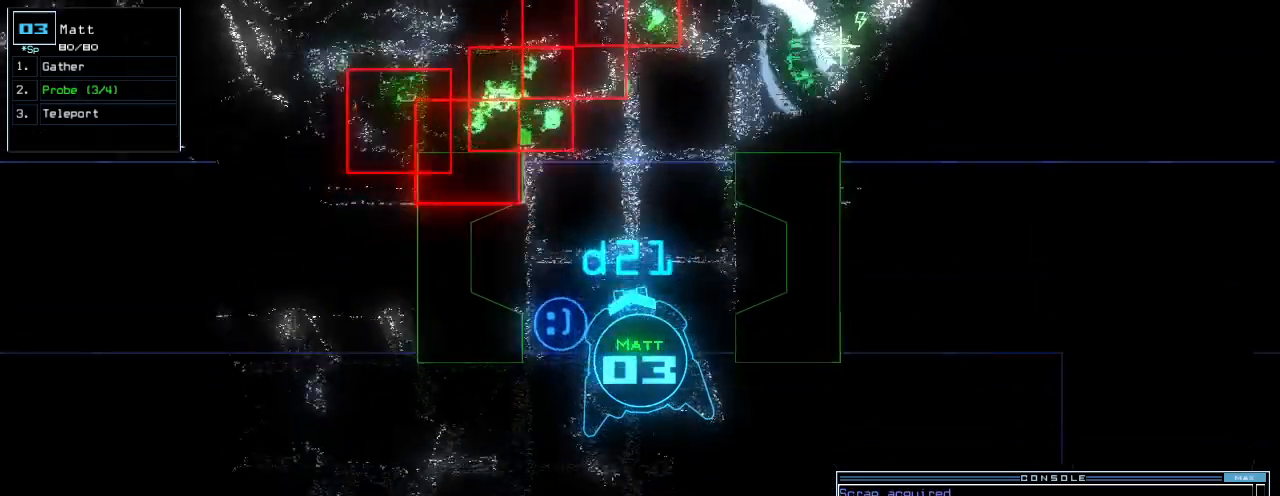
{"keys": [], "events": [[80, "down", "up"]]}